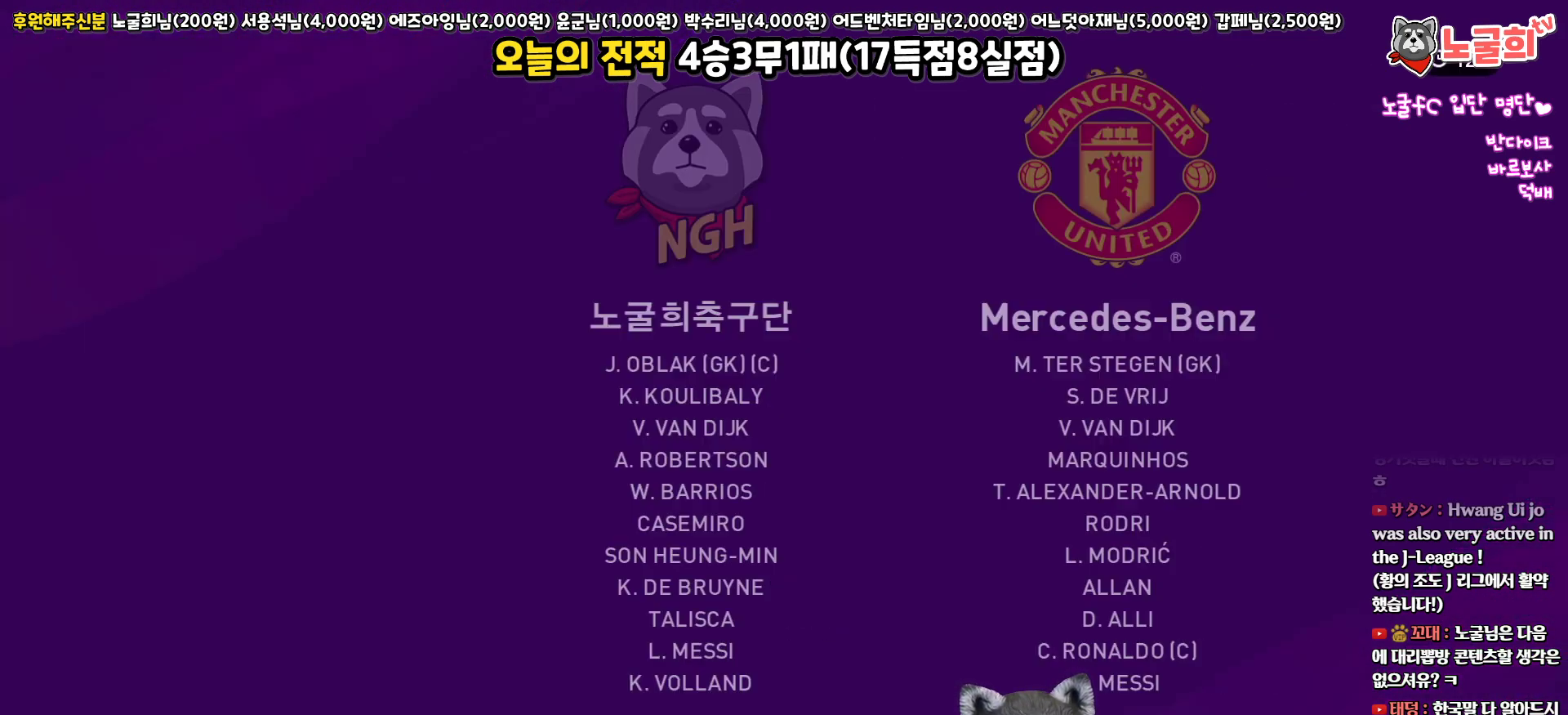
Gameplay with a controller (PlayStation layout); each line is a JSON object with the inputs held at the frame after it. "events" lists button and stick changes between this image and that frame as [ms after this image, input, new state], when the widget could be followed in between.
{"buttons": ["DPAD_RIGHT"], "left_stick": "center", "right_stick": "center", "events": [[500, "DPAD_RIGHT", "down"]]}
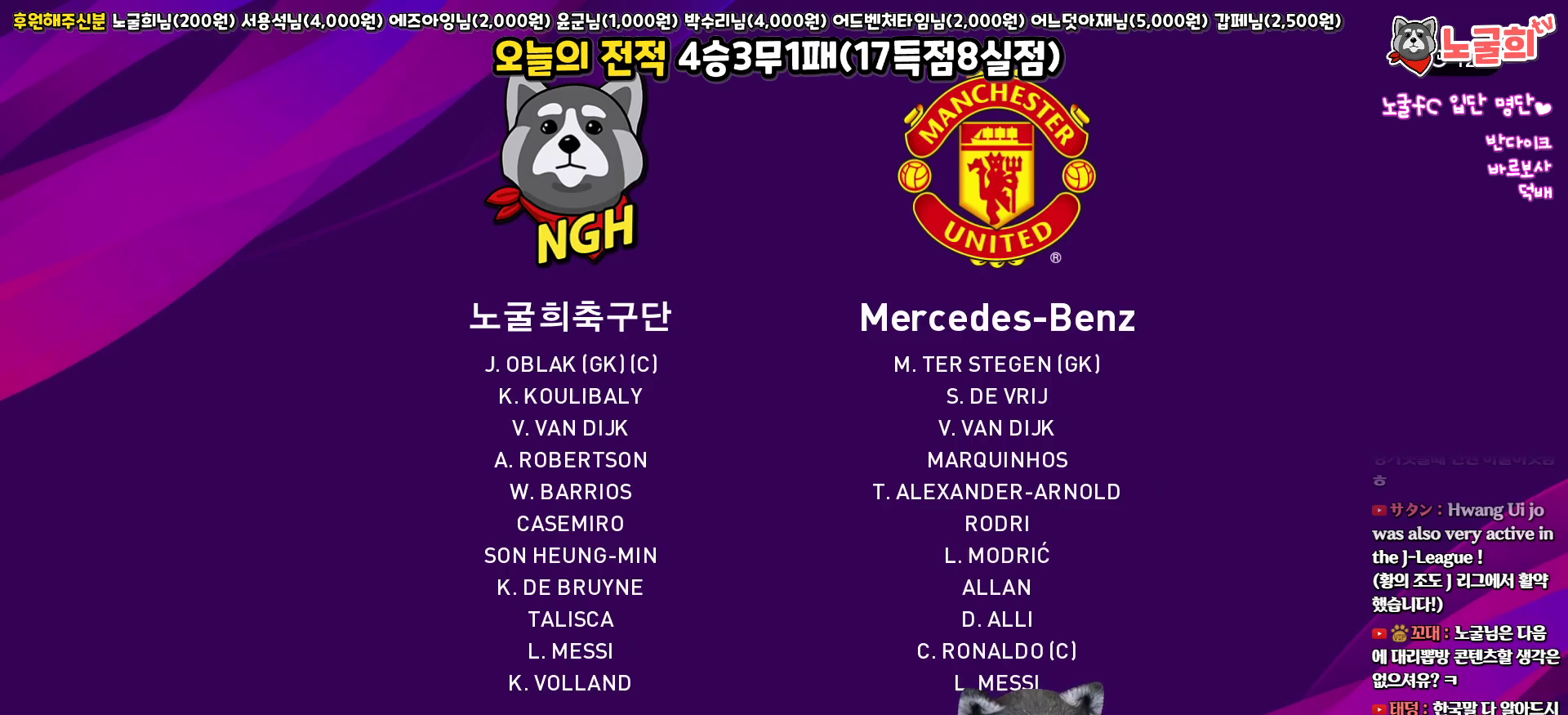
{"buttons": [], "left_stick": "center", "right_stick": "center", "events": [[100, "DPAD_RIGHT", "up"], [267, "CIRCLE", "down"], [383, "CIRCLE", "up"]]}
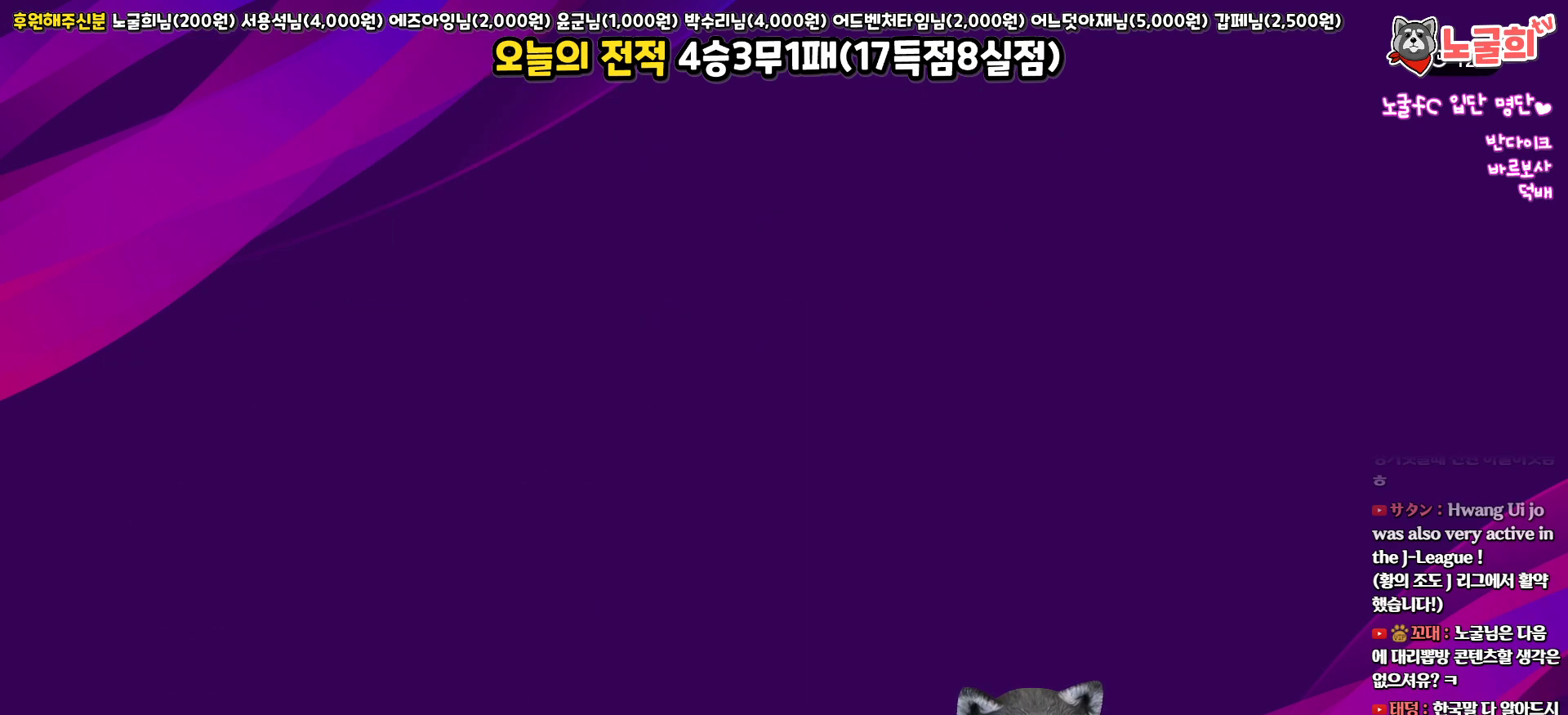
{"buttons": [], "left_stick": "center", "right_stick": "center", "events": []}
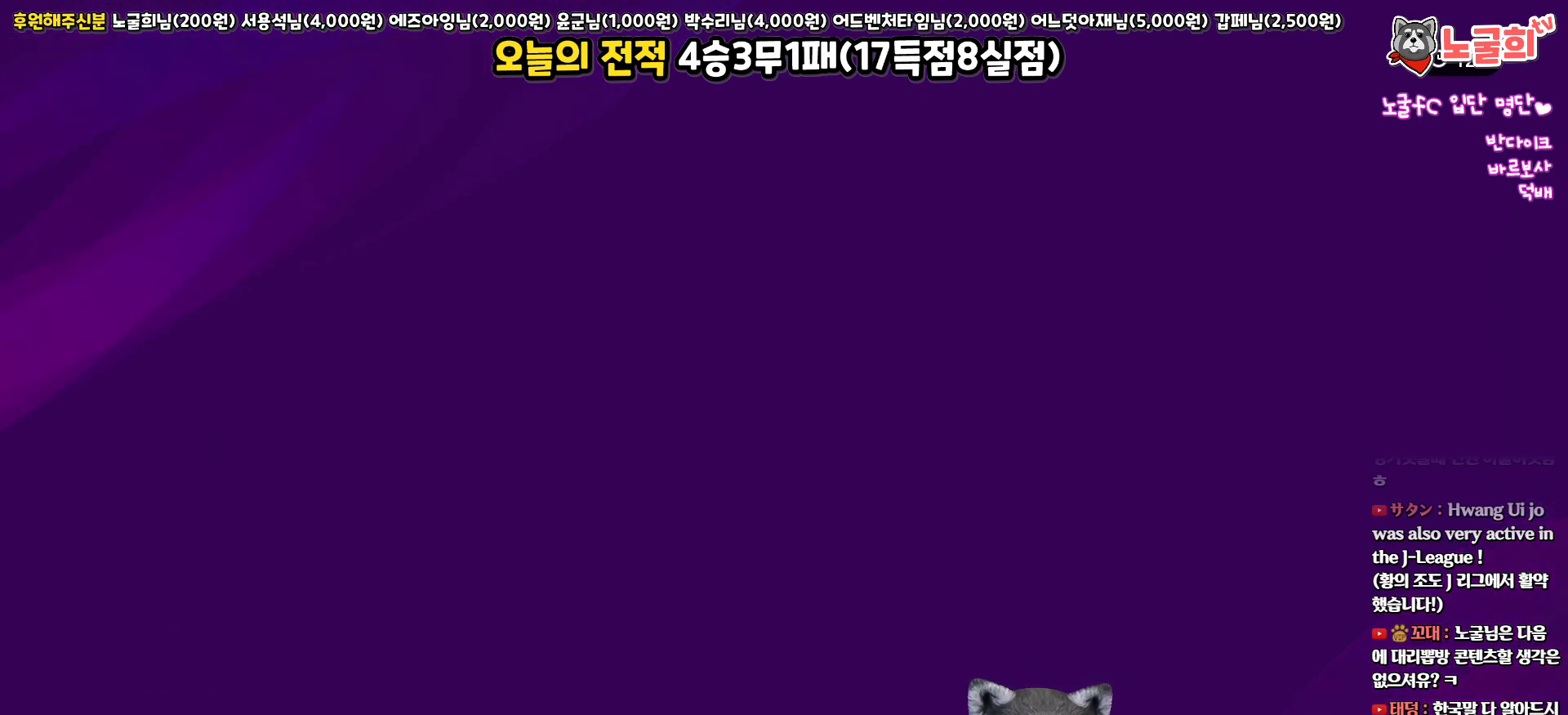
{"buttons": [], "left_stick": "center", "right_stick": "center", "events": [[183, "CIRCLE", "down"], [333, "CIRCLE", "up"], [433, "DPAD_UP", "down"], [450, "DPAD_UP", "up"]]}
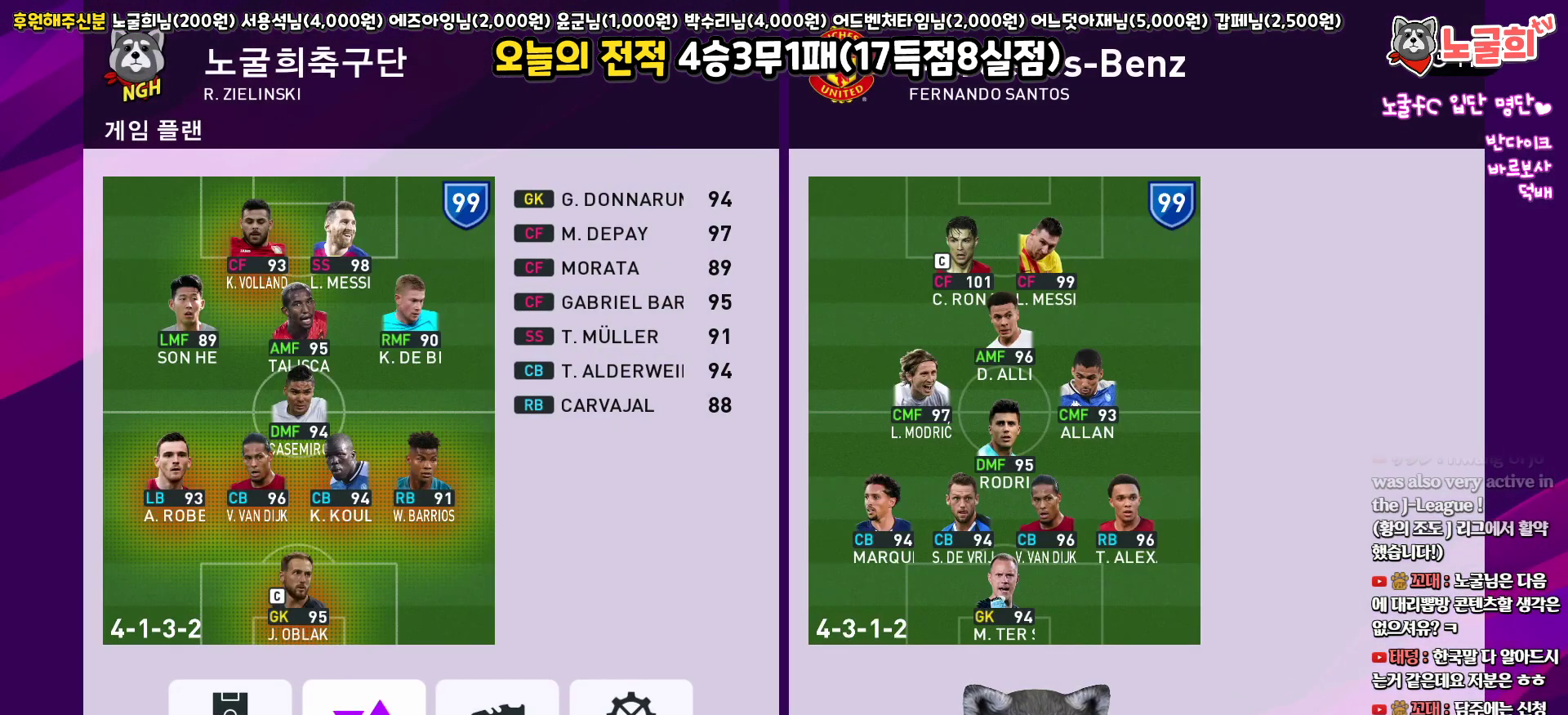
{"buttons": ["R2", "DPAD_UP"], "left_stick": "center", "right_stick": "center", "events": [[133, "DPAD_UP", "down"], [150, "CIRCLE", "down"], [217, "DPAD_UP", "up"], [250, "CIRCLE", "up"], [483, "R2", "down"], [500, "DPAD_UP", "down"]]}
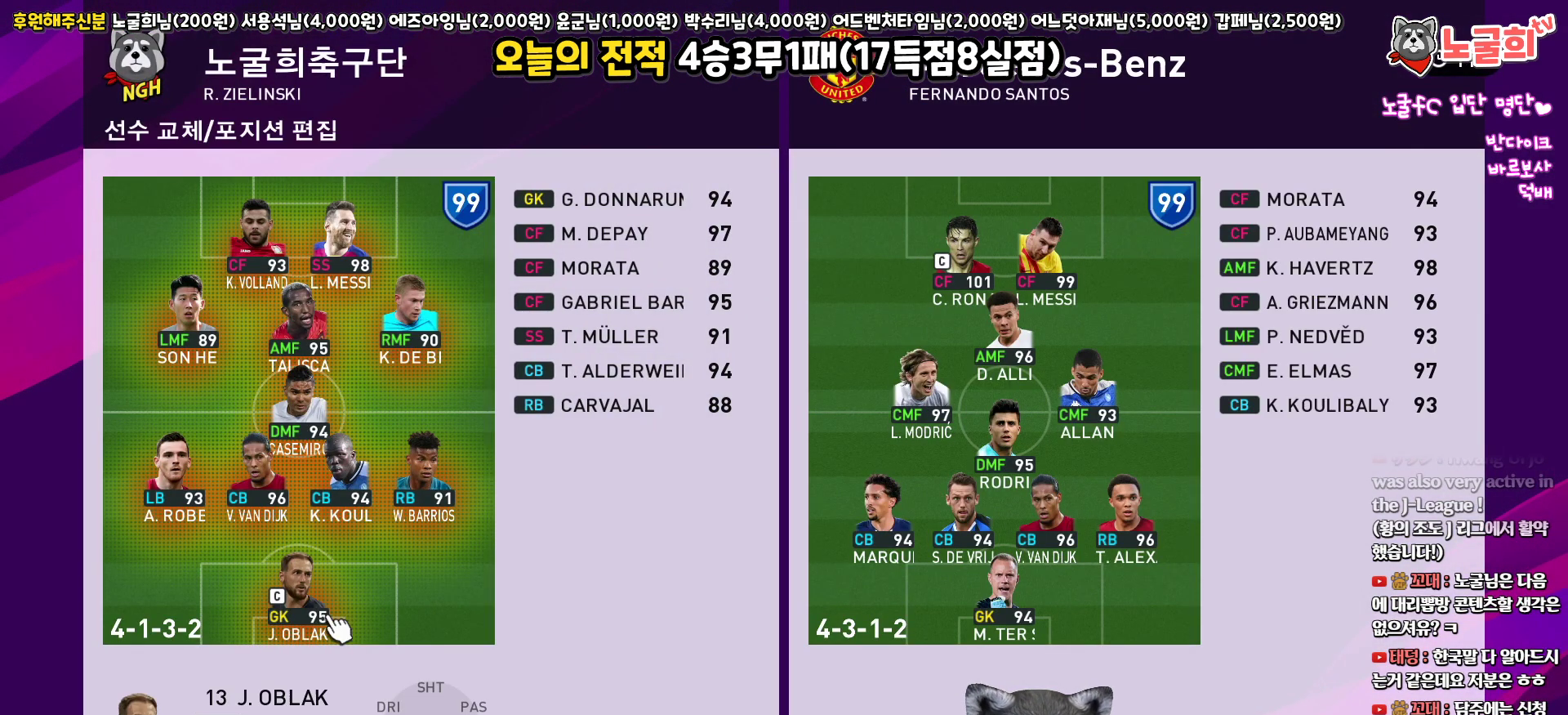
{"buttons": ["R2"], "left_stick": "center", "right_stick": "center", "events": [[67, "DPAD_UP", "up"], [133, "R2", "up"], [167, "DPAD_UP", "down"], [250, "DPAD_UP", "up"], [333, "DPAD_UP", "down"], [400, "R2", "down"], [433, "DPAD_UP", "up"]]}
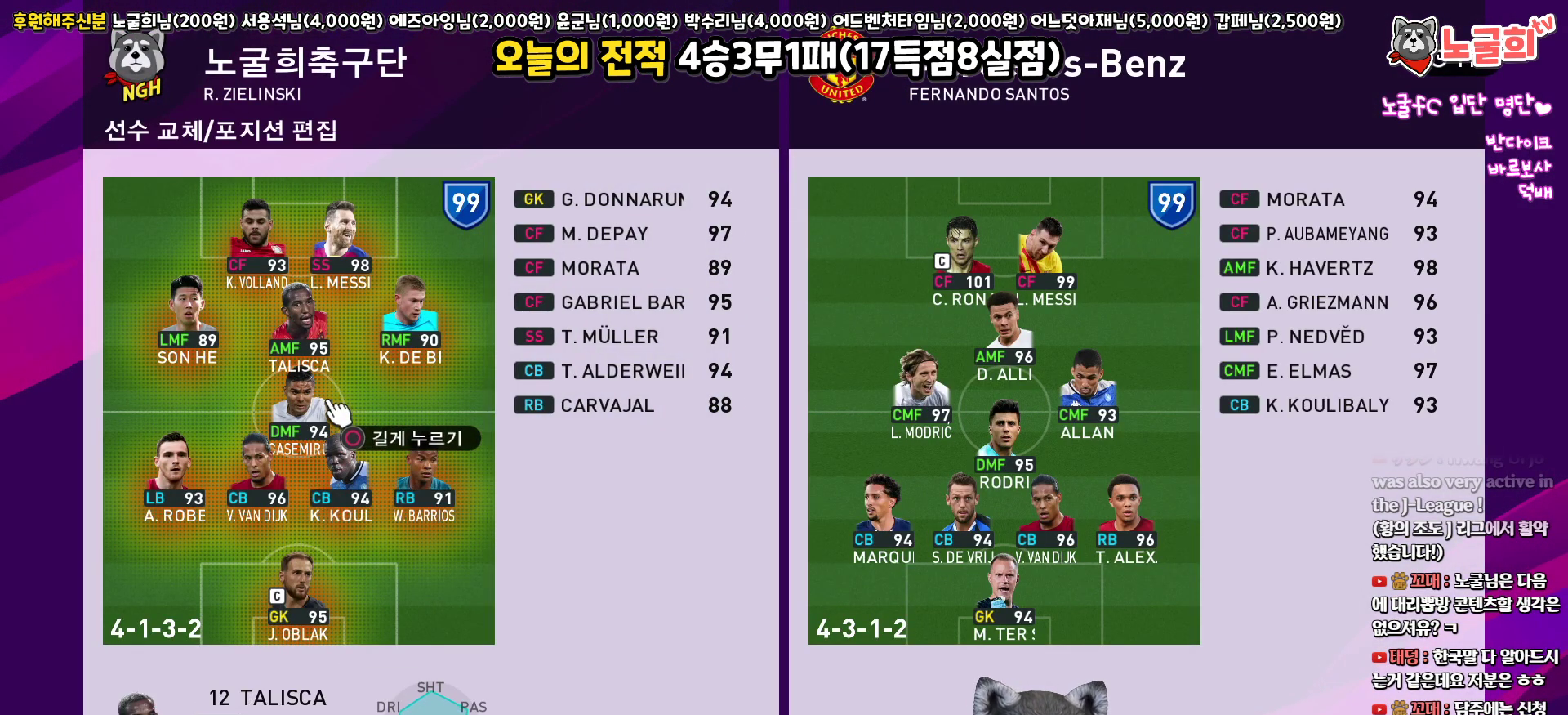
{"buttons": [], "left_stick": "center", "right_stick": "center", "events": [[67, "DPAD_UP", "down"], [83, "R2", "up"], [150, "DPAD_UP", "up"], [300, "DPAD_RIGHT", "down"], [400, "DPAD_RIGHT", "up"]]}
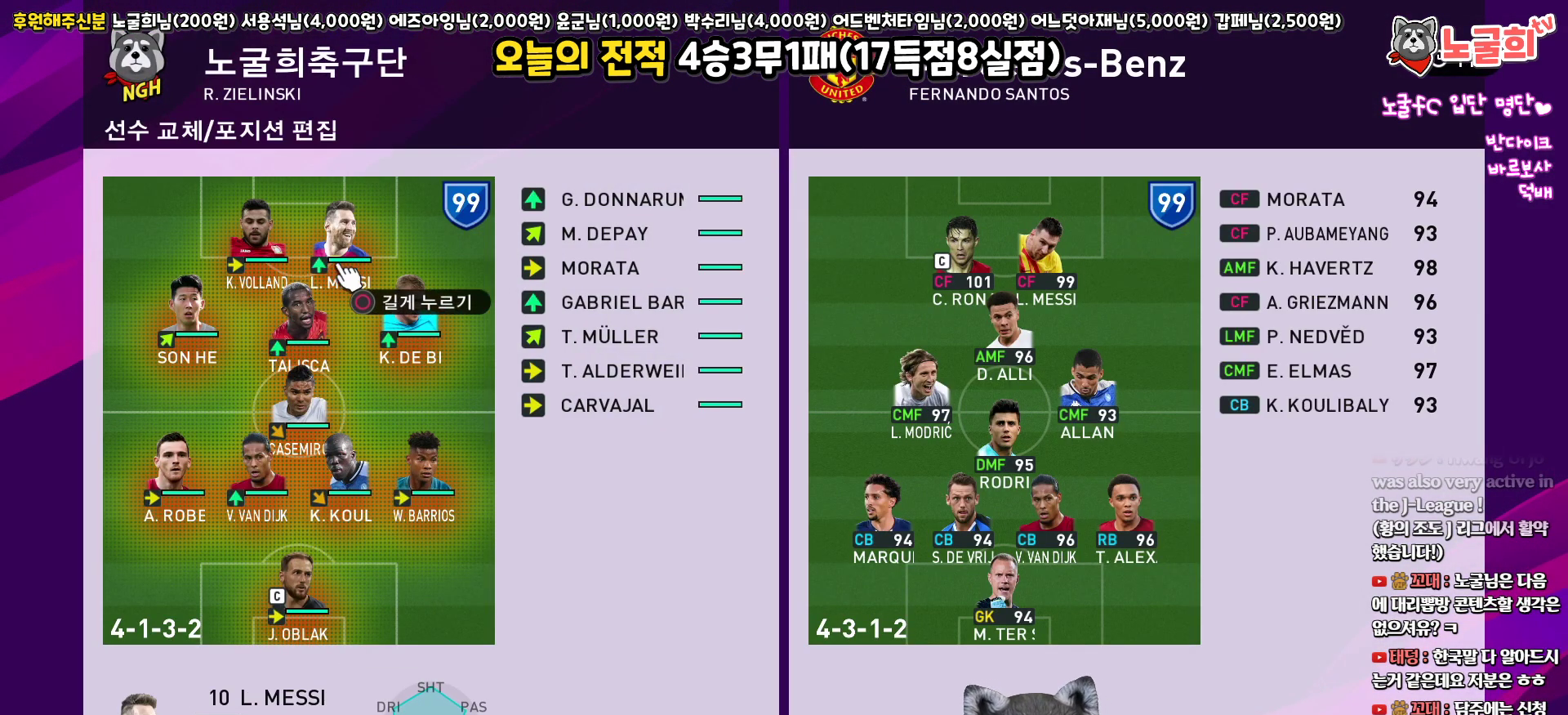
{"buttons": [], "left_stick": "center", "right_stick": "center", "events": [[83, "DPAD_LEFT", "down"], [167, "DPAD_LEFT", "up"], [283, "DPAD_DOWN", "down"], [367, "DPAD_DOWN", "up"]]}
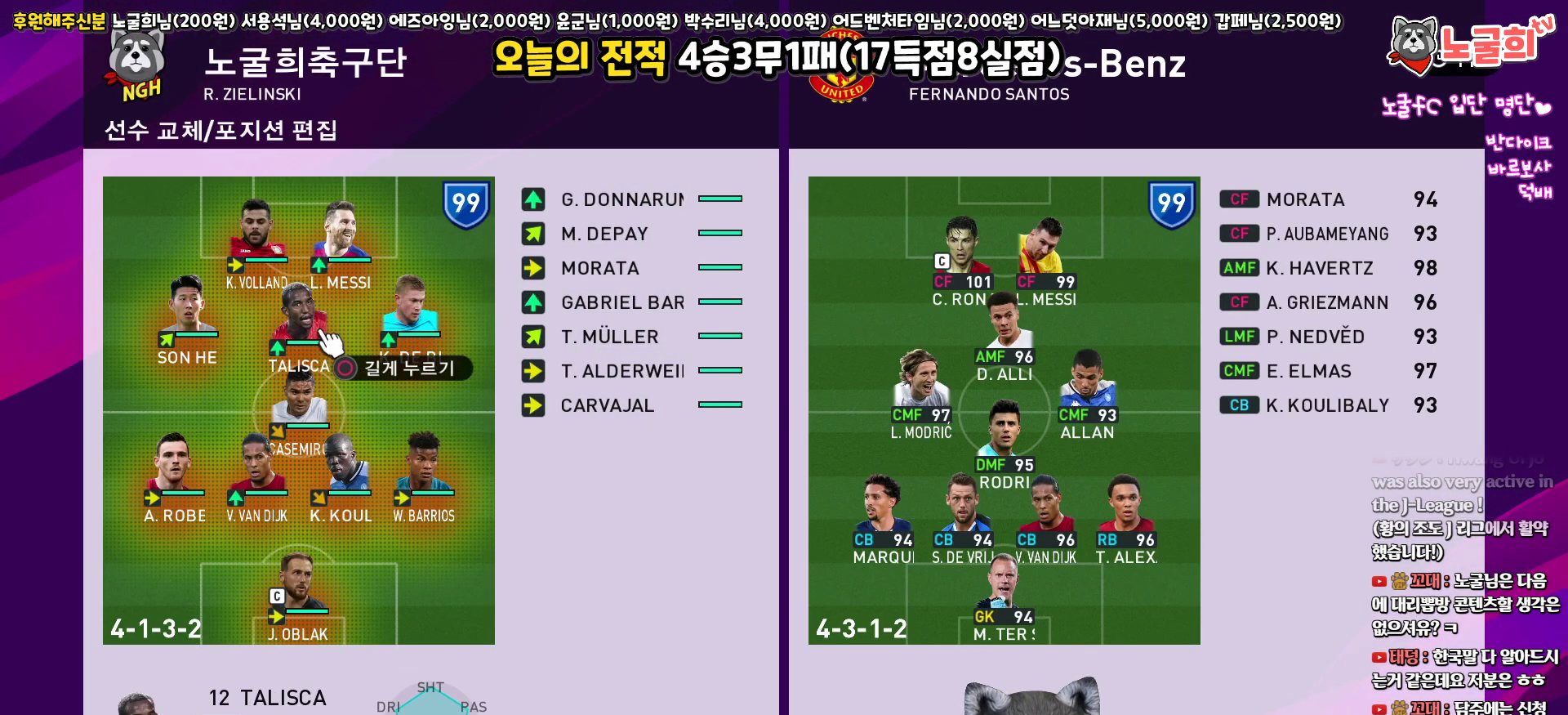
{"buttons": [], "left_stick": "center", "right_stick": "center", "events": [[117, "DPAD_DOWN", "down"], [200, "DPAD_DOWN", "up"]]}
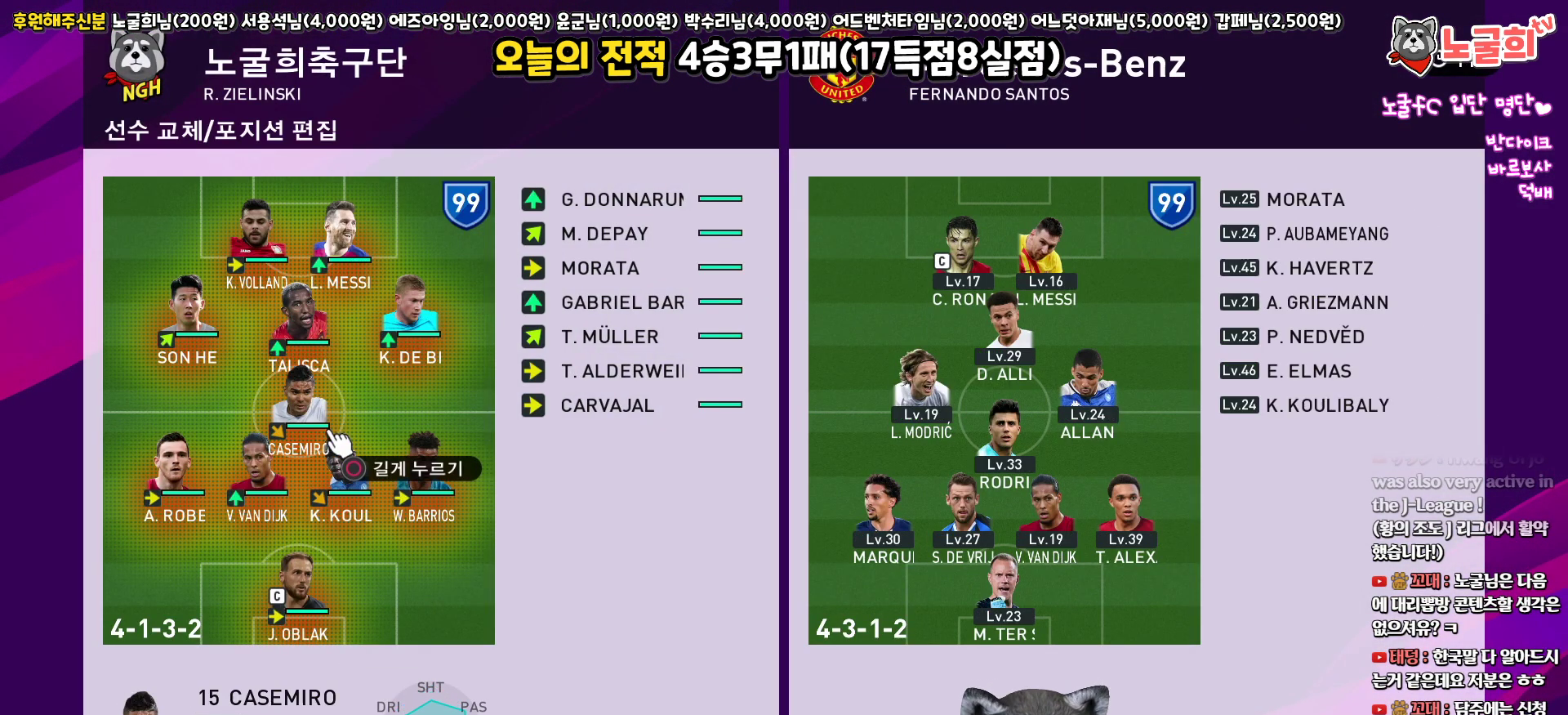
{"buttons": [], "left_stick": "center", "right_stick": "center", "events": [[67, "DPAD_DOWN", "down"], [150, "DPAD_DOWN", "up"], [317, "DPAD_RIGHT", "down"], [383, "DPAD_RIGHT", "up"]]}
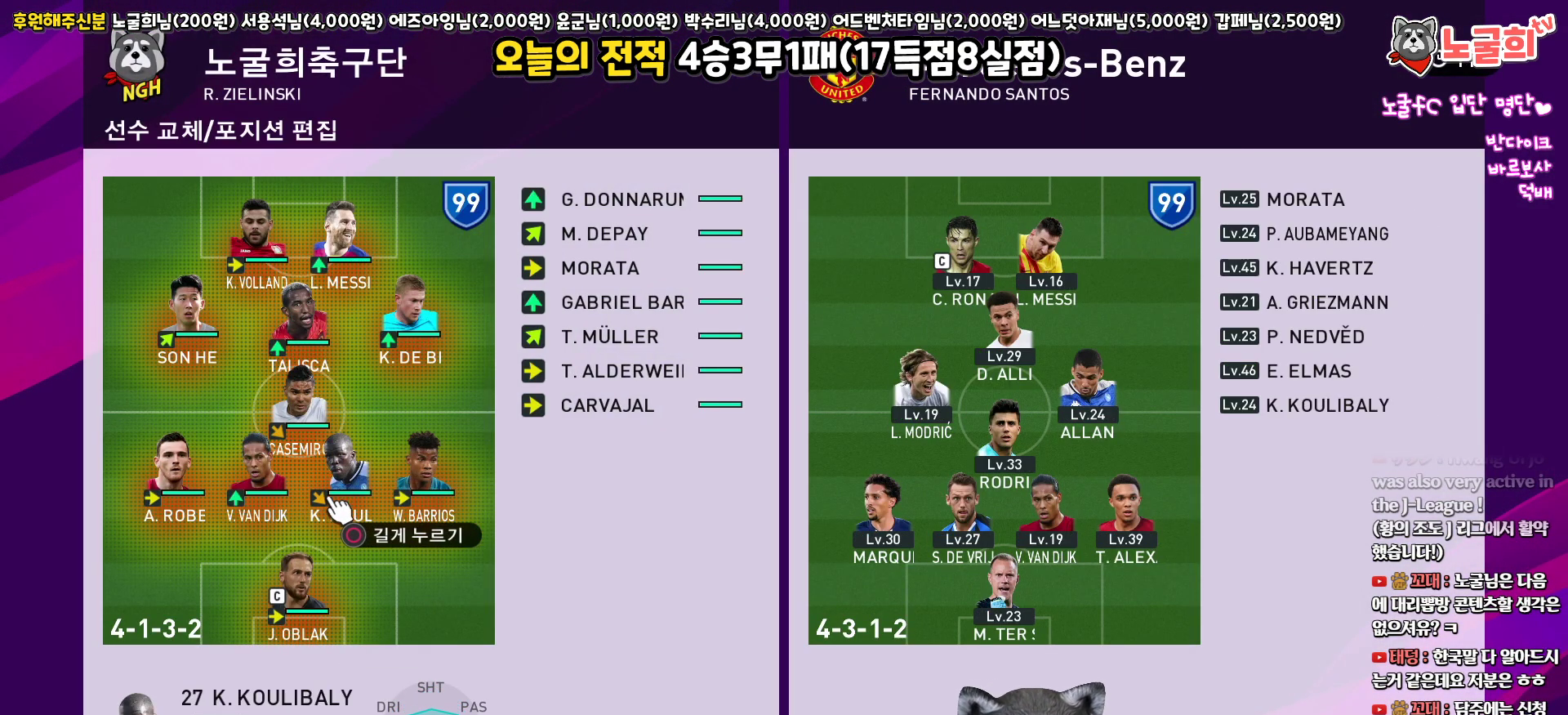
{"buttons": [], "left_stick": "center", "right_stick": "center", "events": [[150, "CIRCLE", "down"], [250, "CIRCLE", "up"], [350, "DPAD_UP", "down"], [400, "DPAD_UP", "up"]]}
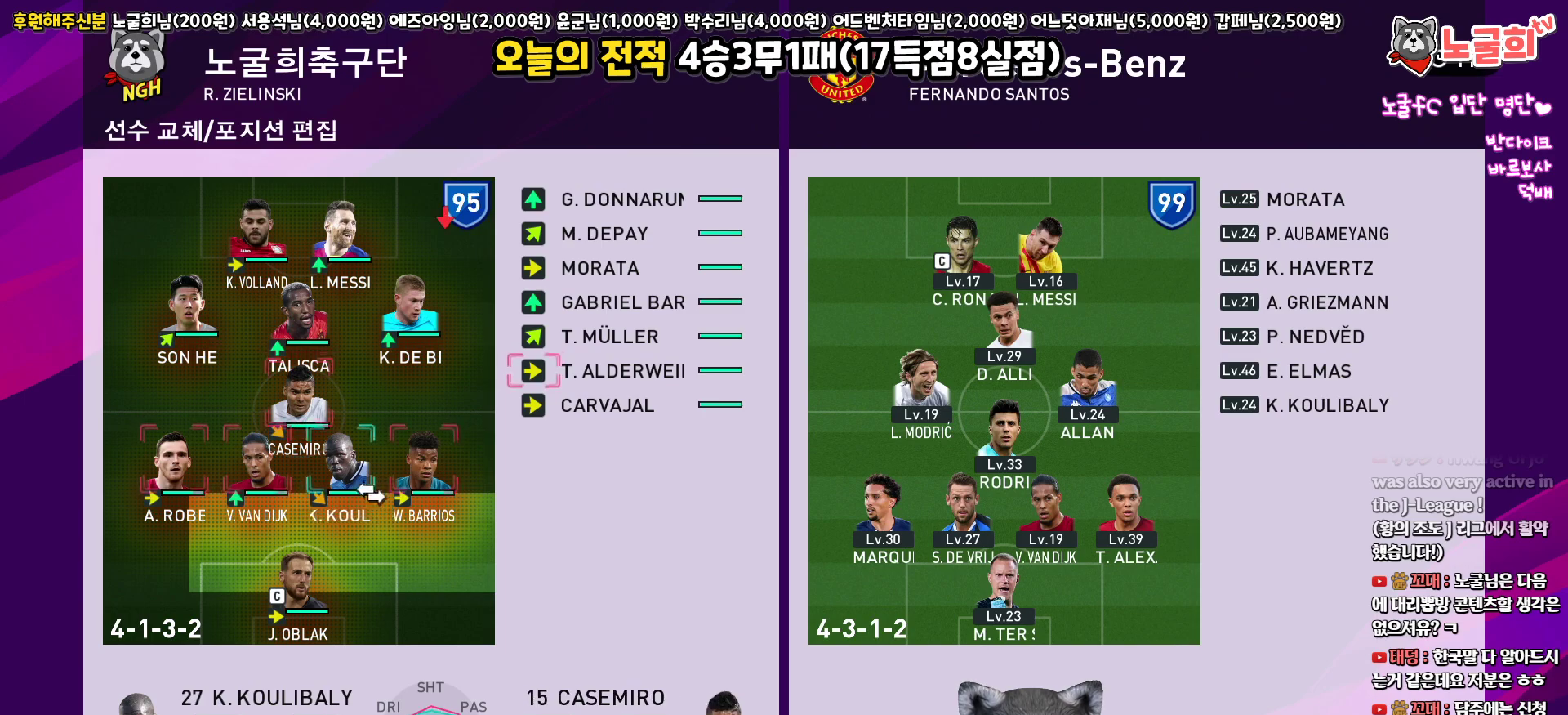
{"buttons": ["DPAD_RIGHT"], "left_stick": "center", "right_stick": "center", "events": [[83, "DPAD_UP", "down"], [133, "DPAD_UP", "up"], [267, "DPAD_RIGHT", "down"], [350, "DPAD_RIGHT", "up"], [417, "DPAD_RIGHT", "down"]]}
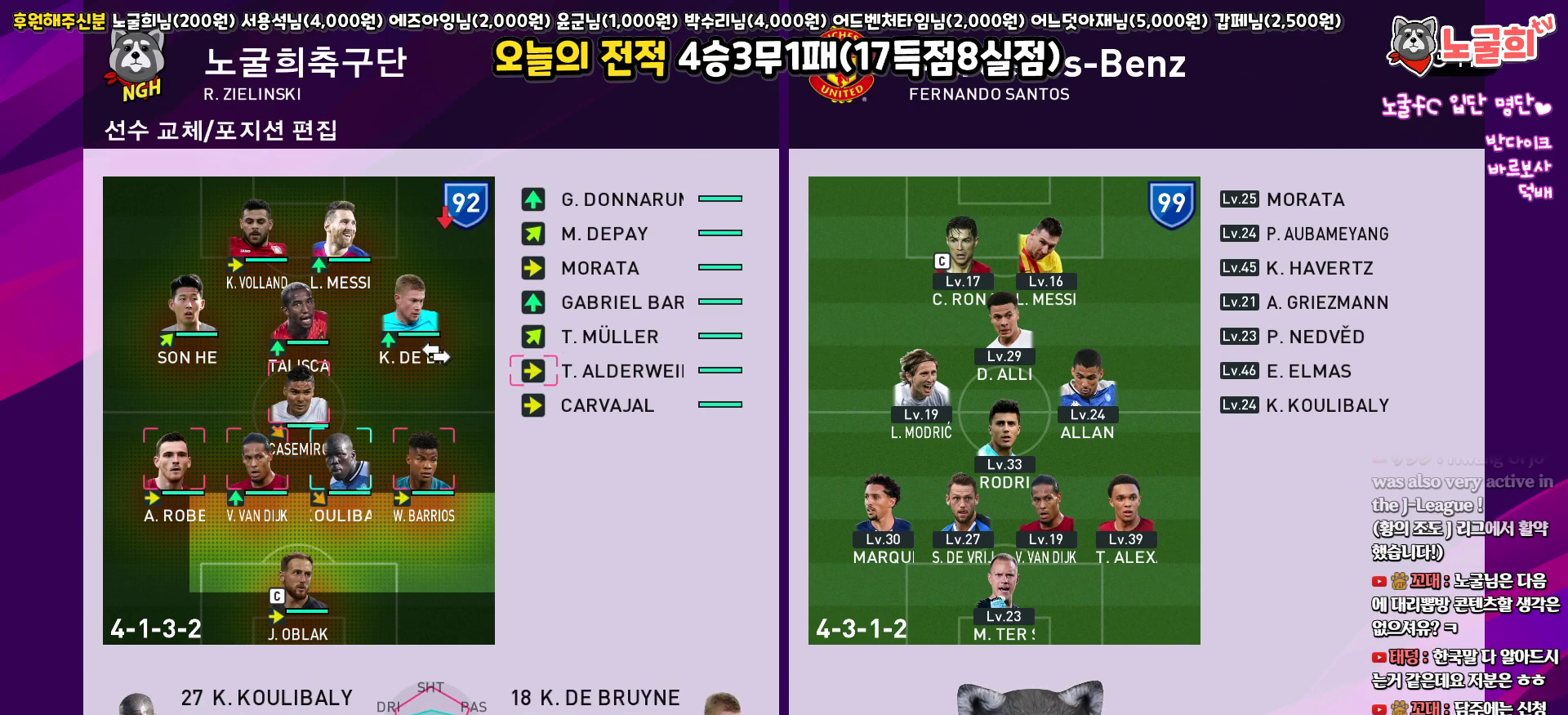
{"buttons": [], "left_stick": "center", "right_stick": "center", "events": [[33, "DPAD_RIGHT", "up"], [250, "CROSS", "down"], [350, "CROSS", "up"], [350, "DPAD_LEFT", "down"], [450, "DPAD_LEFT", "up"]]}
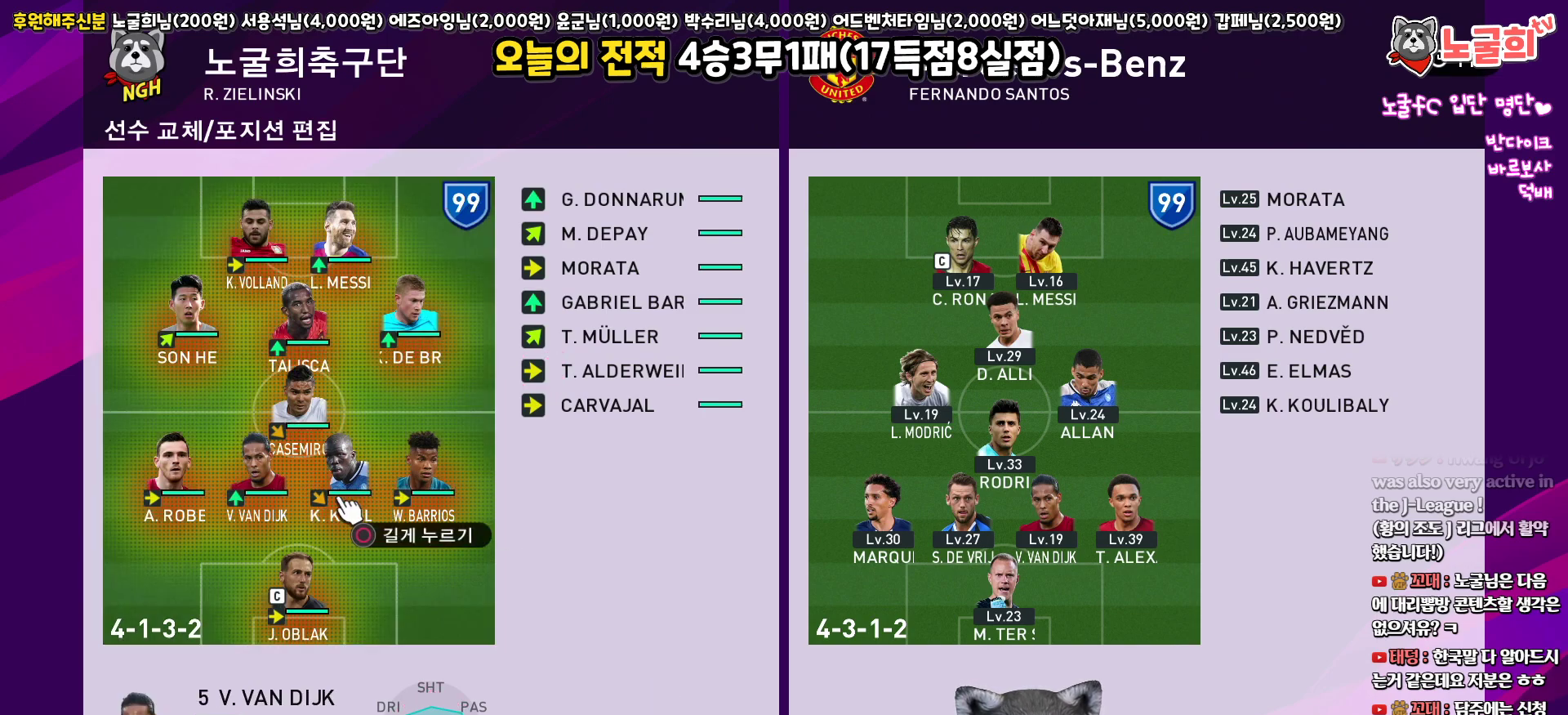
{"buttons": ["CIRCLE"], "left_stick": "center", "right_stick": "center", "events": [[283, "DPAD_UP", "down"], [367, "DPAD_UP", "up"], [500, "CIRCLE", "down"]]}
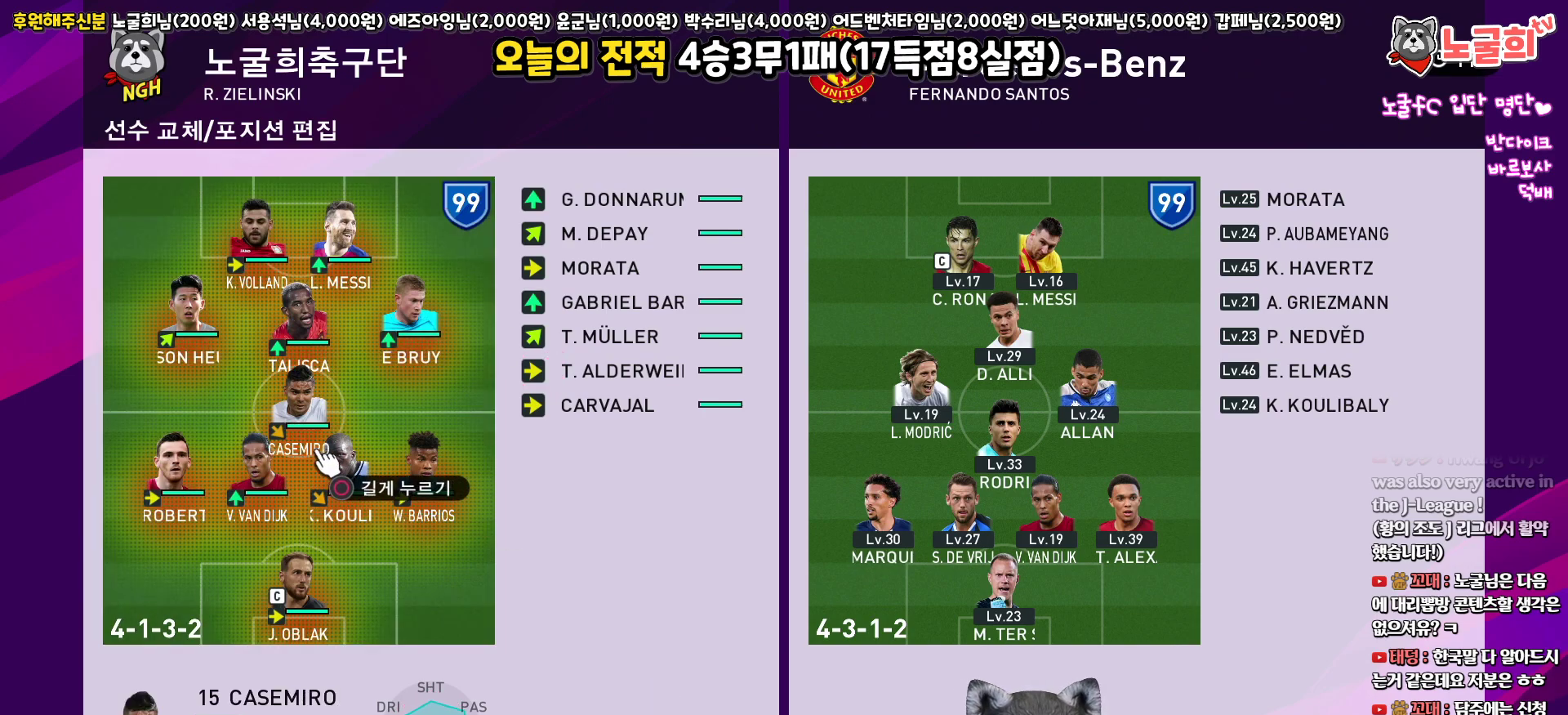
{"buttons": [], "left_stick": "center", "right_stick": "center", "events": [[83, "CIRCLE", "up"], [300, "DPAD_UP", "down"], [383, "DPAD_UP", "up"]]}
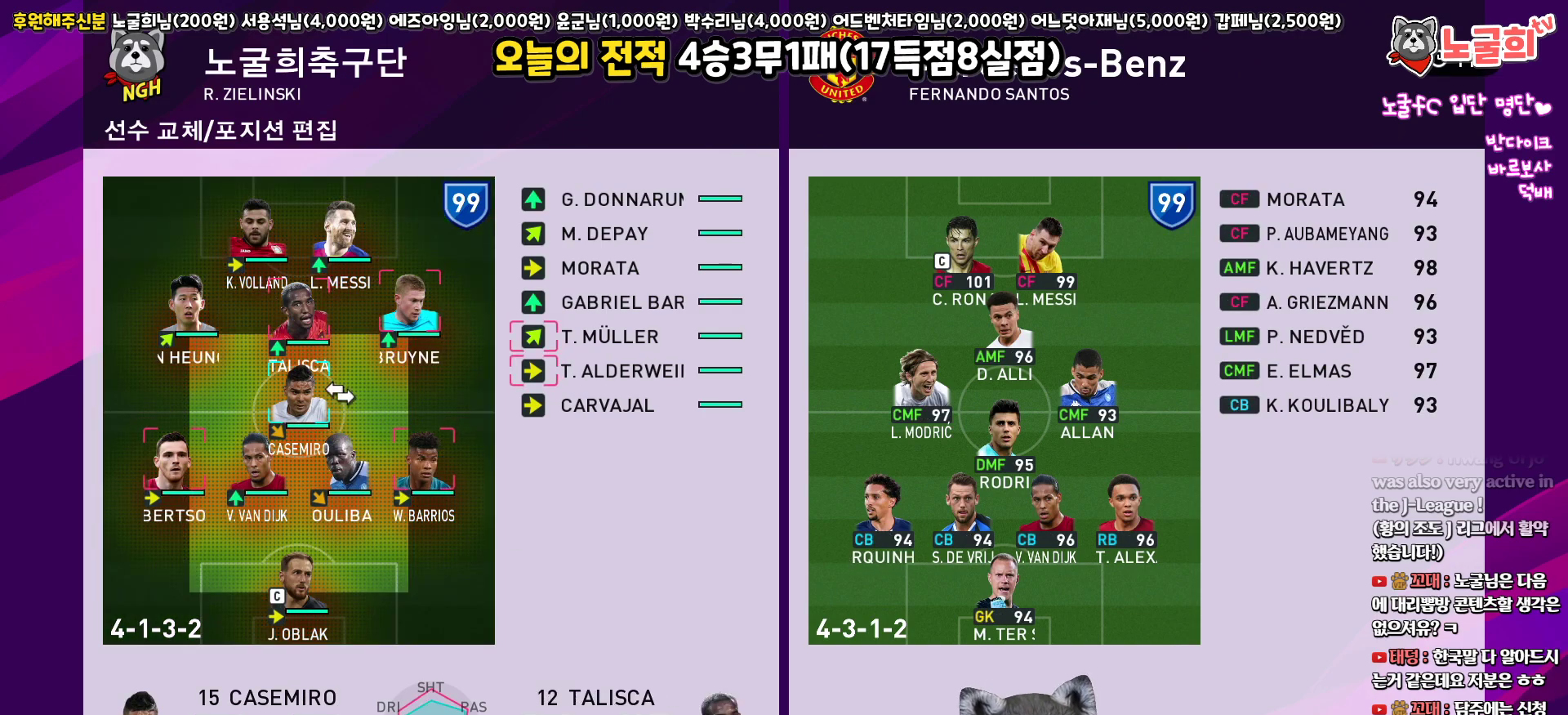
{"buttons": [], "left_stick": "center", "right_stick": "center", "events": [[50, "DPAD_RIGHT", "down"], [133, "DPAD_RIGHT", "up"], [217, "DPAD_RIGHT", "down"], [317, "DPAD_RIGHT", "up"]]}
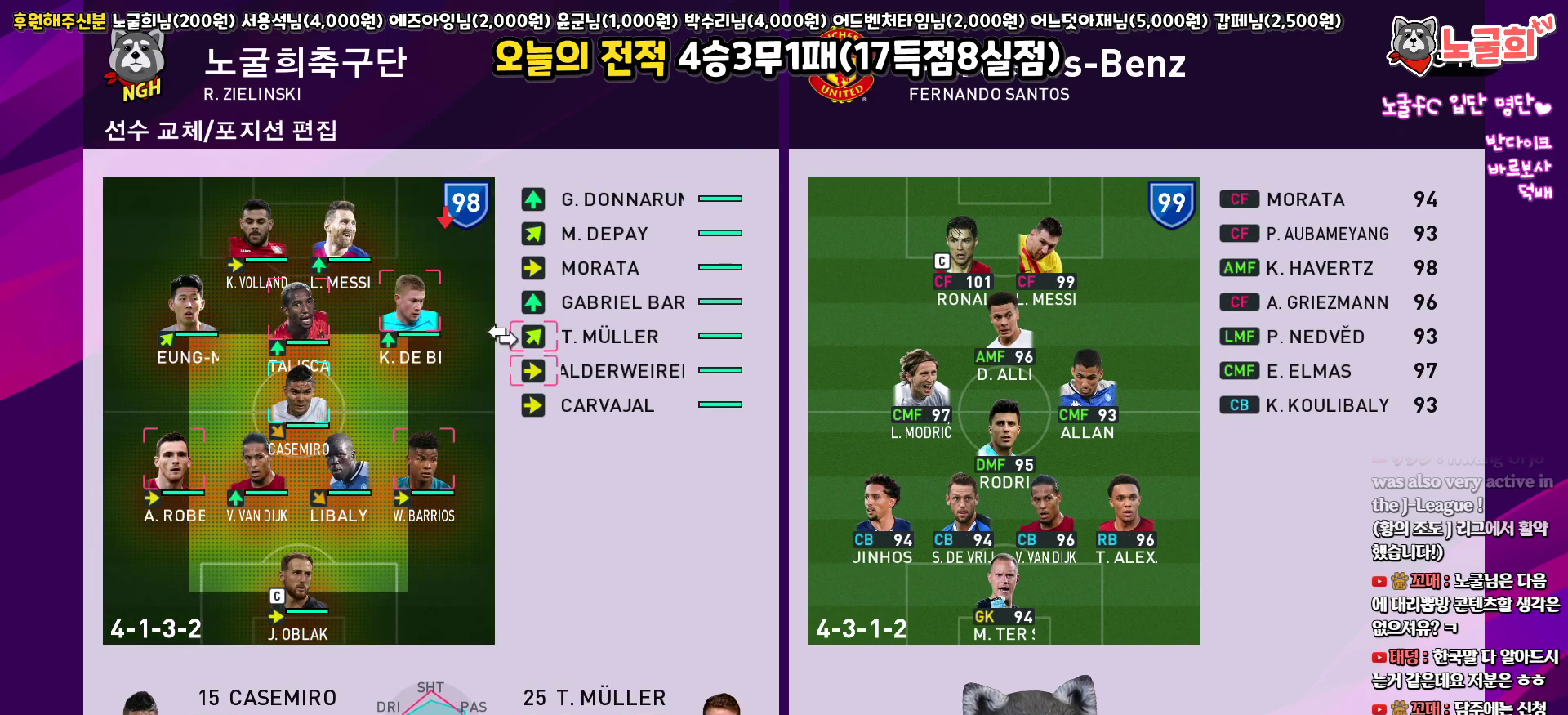
{"buttons": [], "left_stick": "center", "right_stick": "center", "events": []}
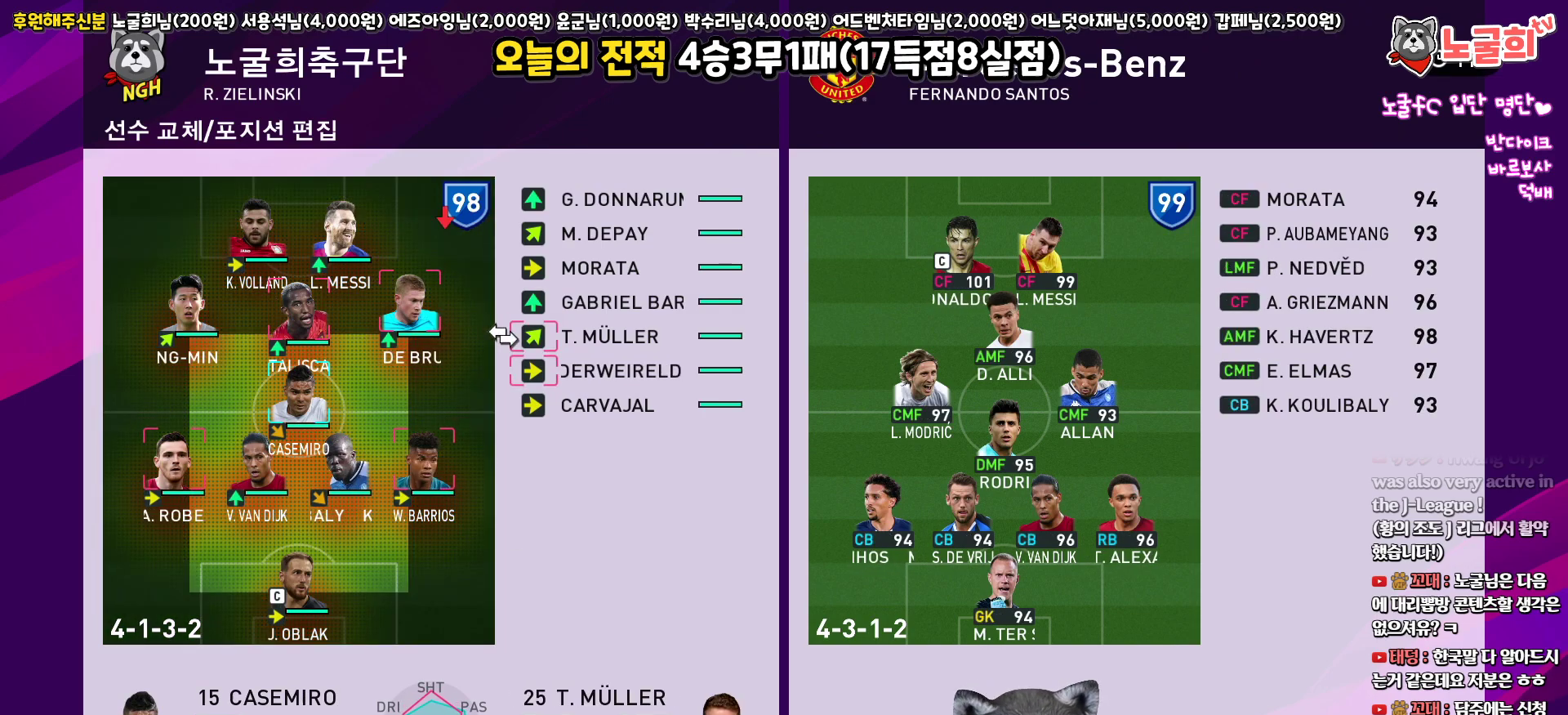
{"buttons": [], "left_stick": "center", "right_stick": "center", "events": []}
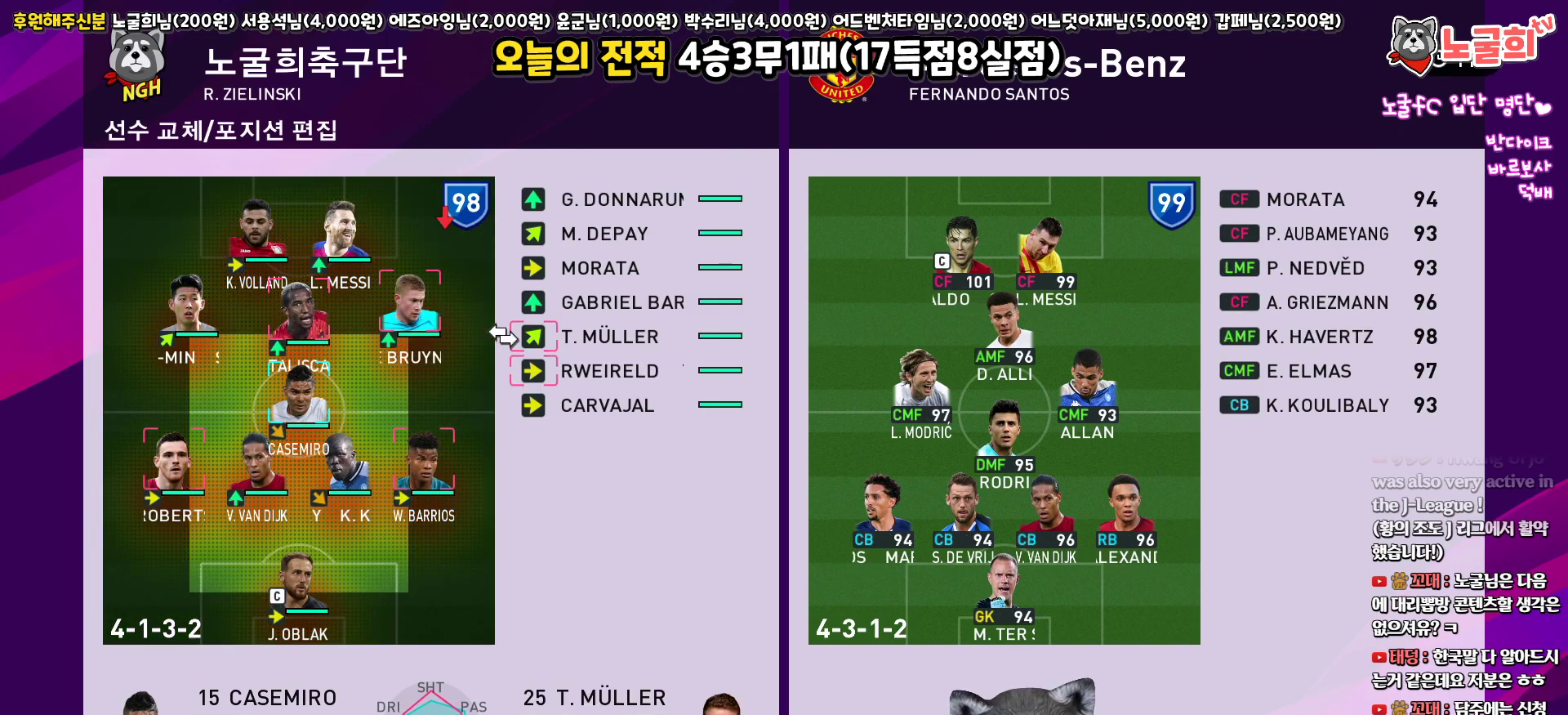
{"buttons": [], "left_stick": "center", "right_stick": "center", "events": [[400, "DPAD_DOWN", "down"], [500, "DPAD_DOWN", "up"]]}
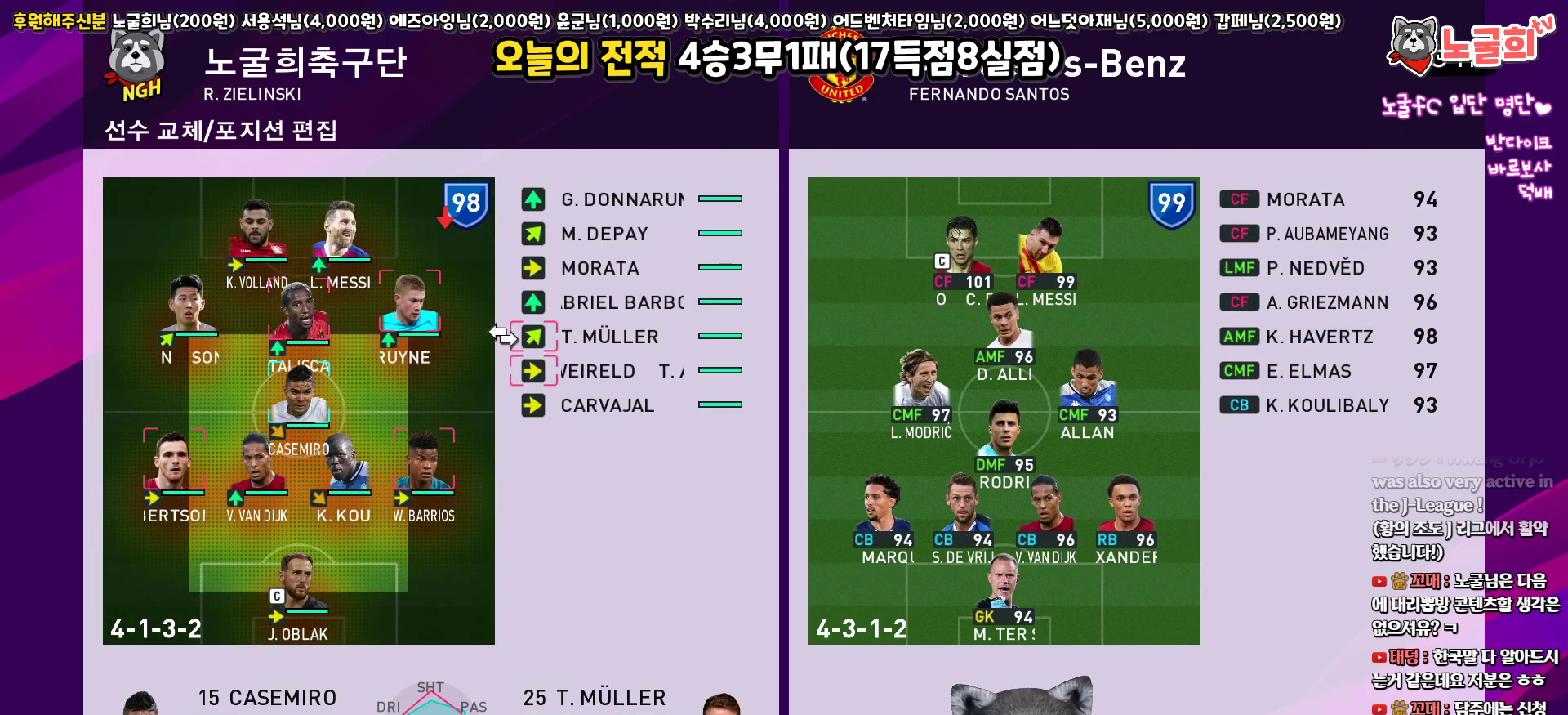
{"buttons": [], "left_stick": "center", "right_stick": "center", "events": [[67, "DPAD_DOWN", "down"], [183, "DPAD_DOWN", "up"], [333, "DPAD_DOWN", "down"], [450, "DPAD_DOWN", "up"]]}
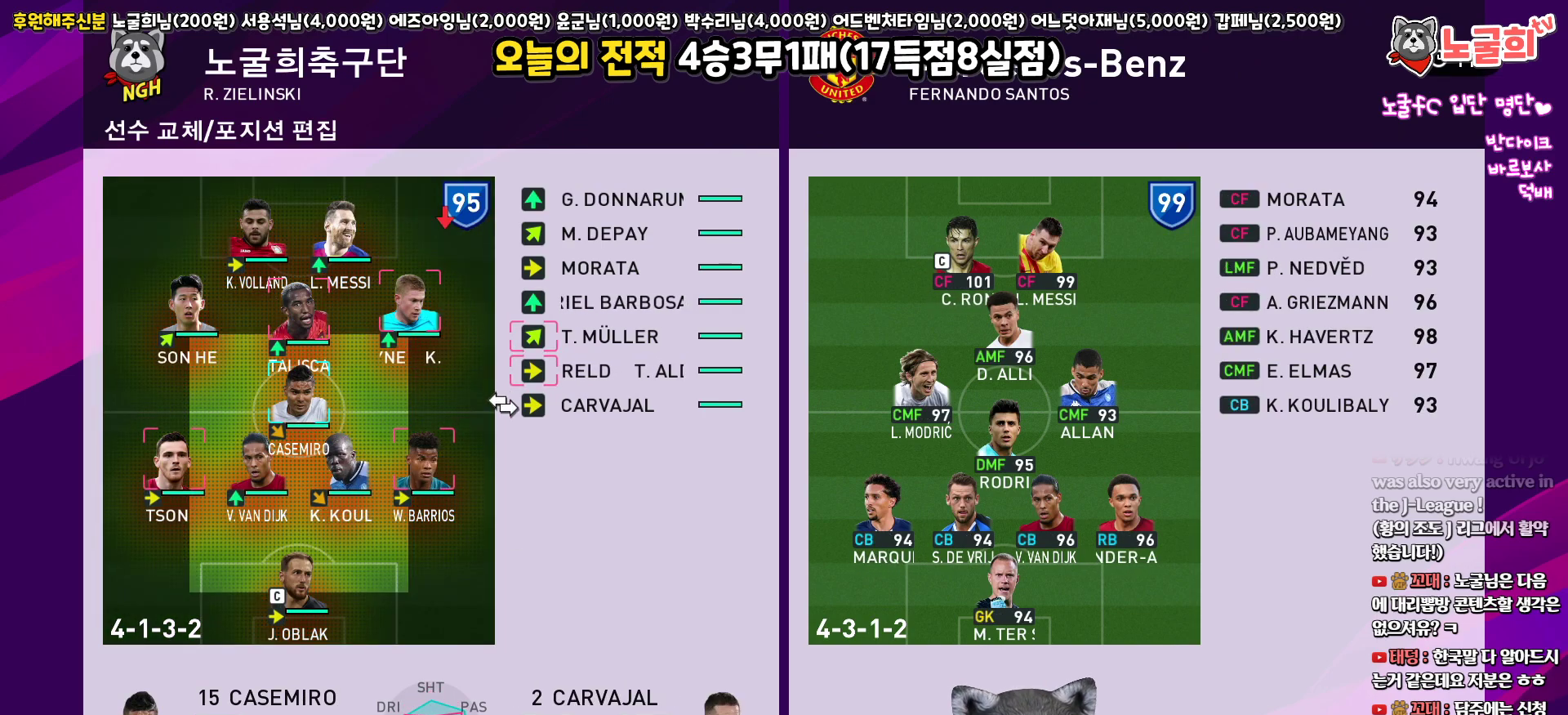
{"buttons": [], "left_stick": "center", "right_stick": "center", "events": [[83, "DPAD_LEFT", "down"], [183, "DPAD_LEFT", "up"], [333, "DPAD_DOWN", "down"], [450, "DPAD_DOWN", "up"]]}